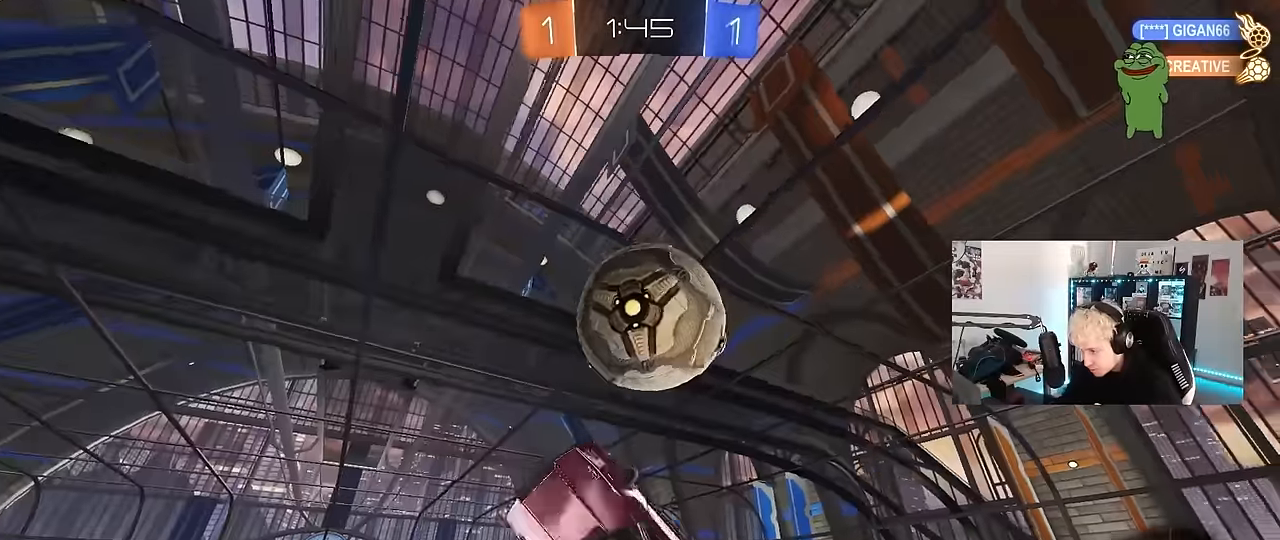
Gameplay with keyboard and mouse; each line is a JSON object with the keys and mouse buttons held at the frame after it. "events" lists presses ("down") and releases ("up") of "1", "2", "3", "4", "5", "a", "alt", "c", "caps_lock", "ctrl", "d", "e", "f", "g", "q", "r", "s", "shift", "space", "t", "tab", "v", "w", "x", "z", "mouse_left", "mouse_wheel" and "mouse_right" between this image and that frame as [ms after this image, input, new state], when the widget could be followed in between. "mouse_left", "mouse_wheel", "mouse_right" = the "left", "wheel", "right" buttons of the "mouse" list. No other keys are recorded. "wheel" means that the mouse wheel is clicked or scrolled. Mouse movement is not recorded.
{"keys": ["a", "shift"], "mouse": ["left"], "events": [[234, "w", "up"], [317, "mouse_left", "down"], [317, "shift", "down"]]}
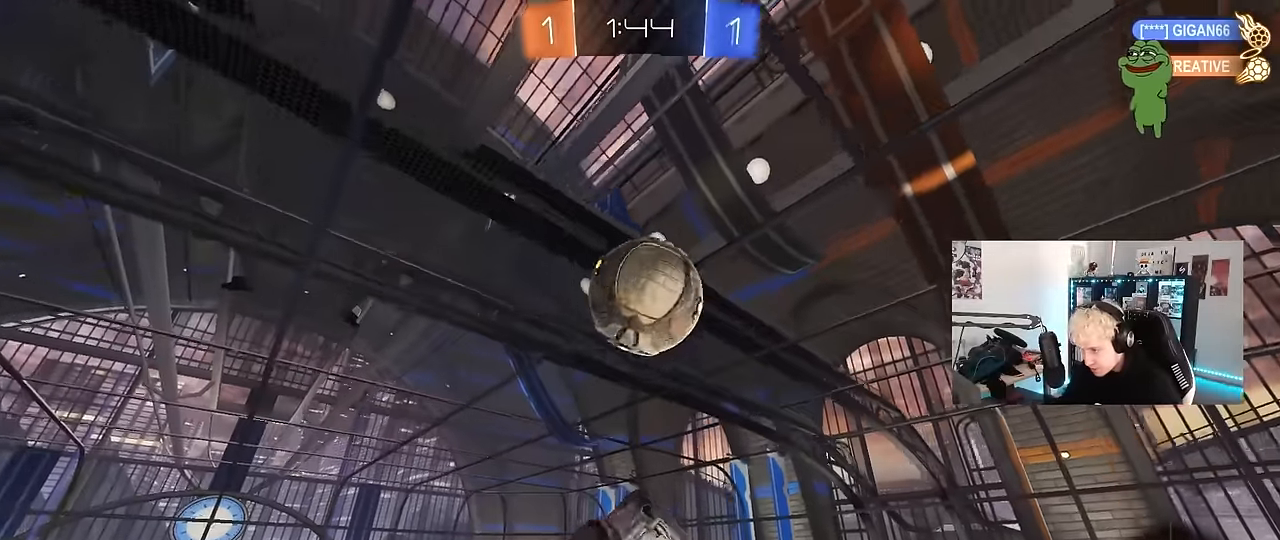
{"keys": ["a", "shift"], "mouse": ["left"], "events": [[50, "w", "down"], [250, "mouse_left", "up"], [284, "shift", "up"], [334, "mouse_left", "down"], [334, "shift", "down"], [334, "w", "up"]]}
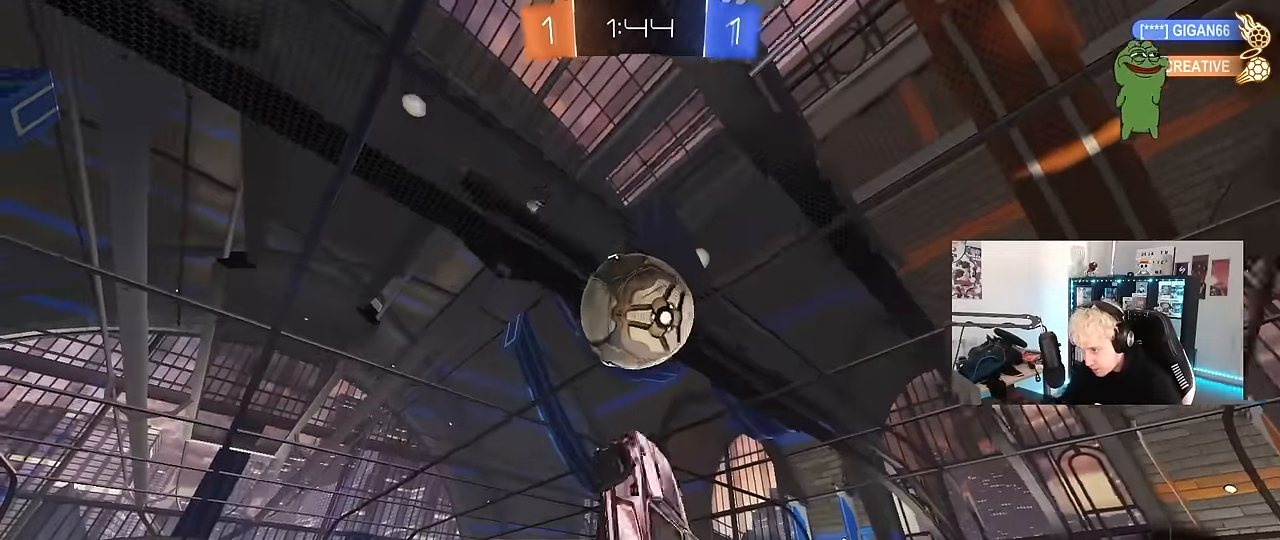
{"keys": ["d"], "mouse": [], "events": [[17, "d", "down"], [17, "s", "down"], [67, "shift", "up"], [117, "a", "up"], [117, "mouse_left", "up"], [167, "s", "up"], [217, "d", "up"], [300, "mouse_left", "down"], [350, "a", "down"], [350, "w", "down"], [400, "mouse_left", "up"], [450, "a", "up"], [450, "d", "down"], [484, "w", "up"]]}
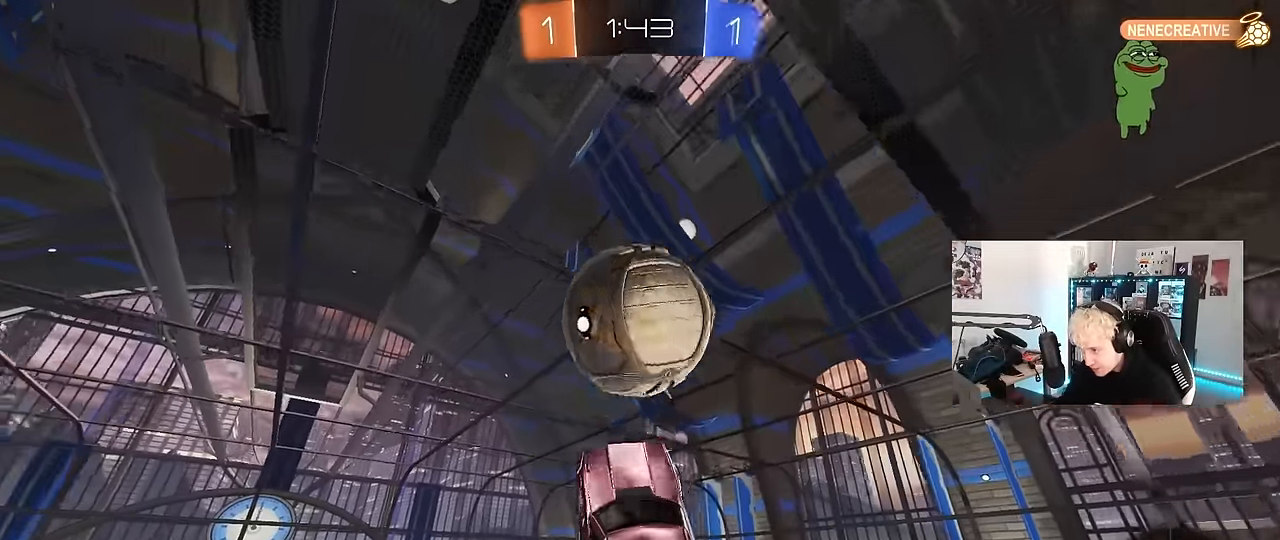
{"keys": ["d"], "mouse": ["left"], "events": [[184, "d", "up"], [234, "a", "down"], [367, "a", "up"], [467, "d", "down"], [500, "mouse_left", "down"]]}
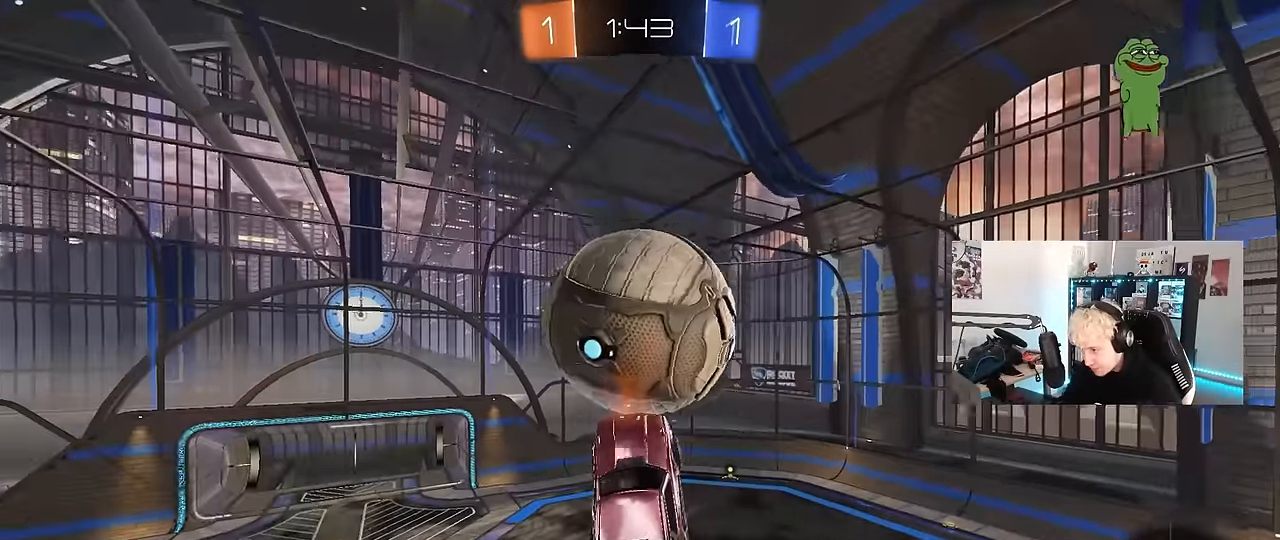
{"keys": ["a", "s"], "mouse": [], "events": [[100, "mouse_left", "up"], [100, "w", "down"], [234, "d", "up"], [284, "a", "down"], [284, "mouse_left", "down"], [284, "w", "up"], [384, "s", "down"], [434, "mouse_left", "up"]]}
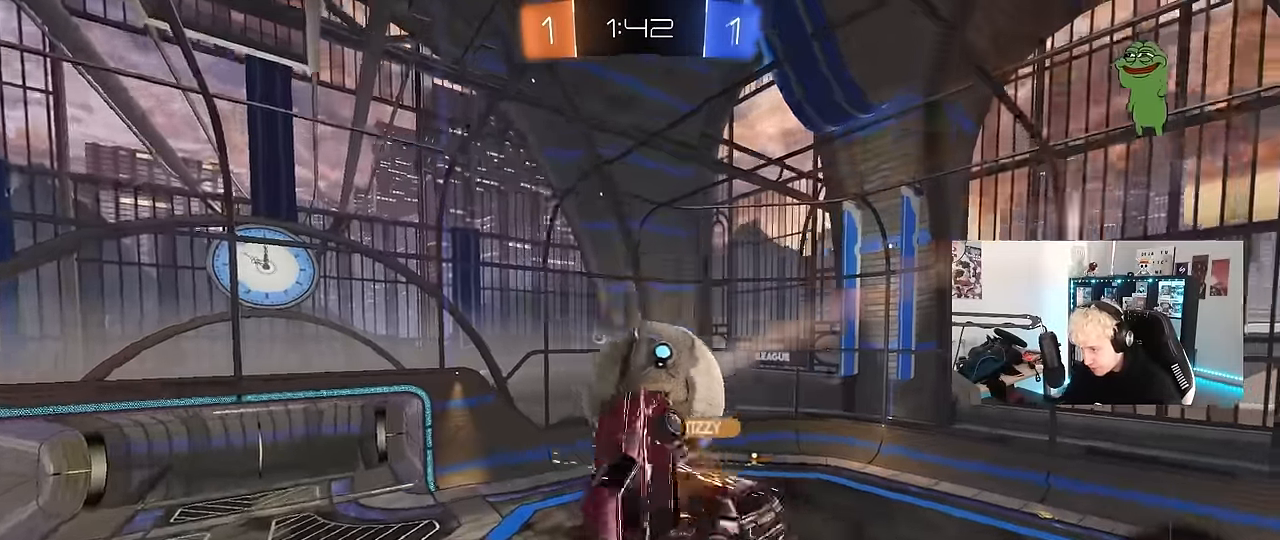
{"keys": ["a", "shift"], "mouse": [], "events": [[17, "shift", "down"], [117, "s", "up"], [250, "s", "down"], [250, "shift", "up"], [300, "a", "up"], [400, "d", "down"], [450, "s", "up"], [484, "a", "down"], [484, "d", "up"], [484, "shift", "down"]]}
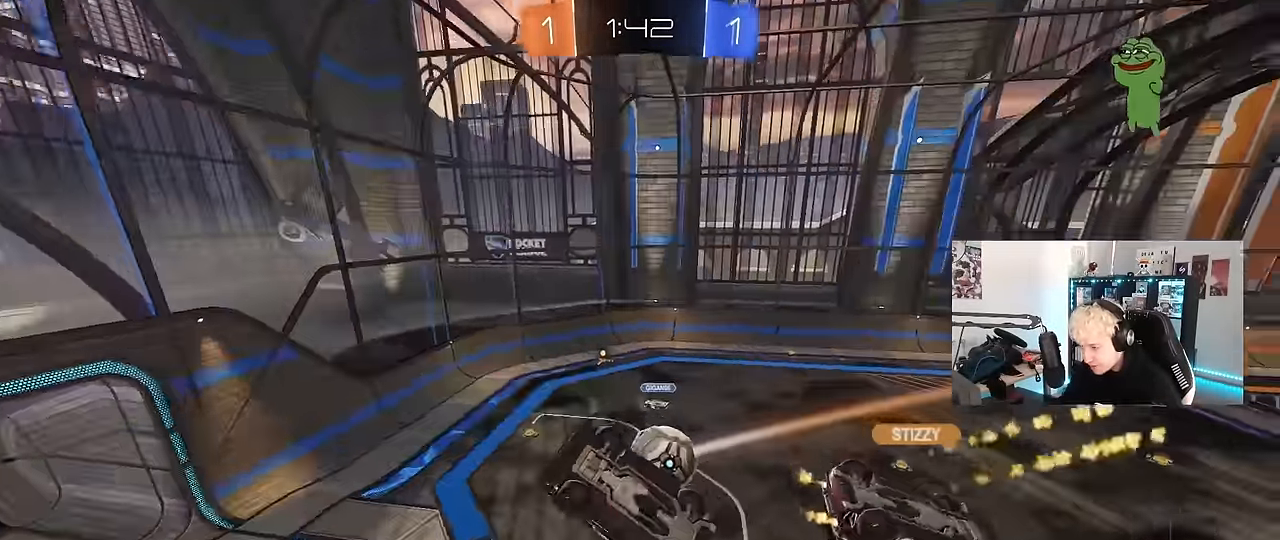
{"keys": ["d", "space"], "mouse": [], "events": [[84, "space", "down"], [134, "mouse_left", "down"], [134, "w", "down"], [234, "space", "up"], [267, "w", "up"], [400, "mouse_left", "up"], [467, "a", "up"], [467, "shift", "up"], [500, "d", "down"], [500, "space", "down"]]}
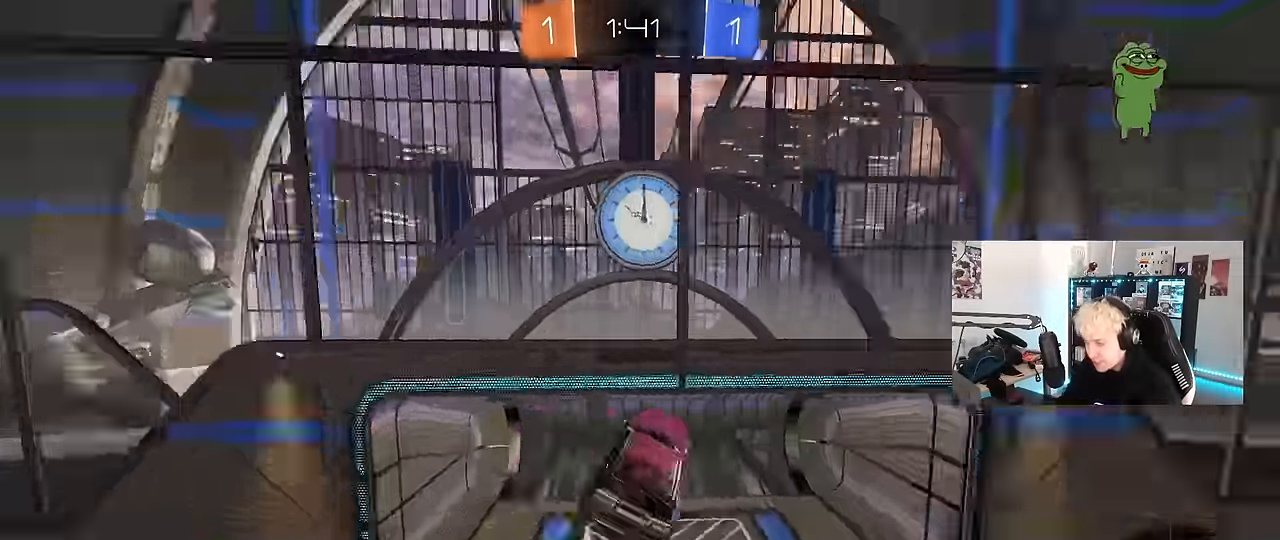
{"keys": ["d"], "mouse": [], "events": [[50, "d", "up"], [150, "d", "down"], [150, "shift", "down"], [200, "space", "up"], [234, "s", "down"], [284, "shift", "up"], [434, "s", "up"]]}
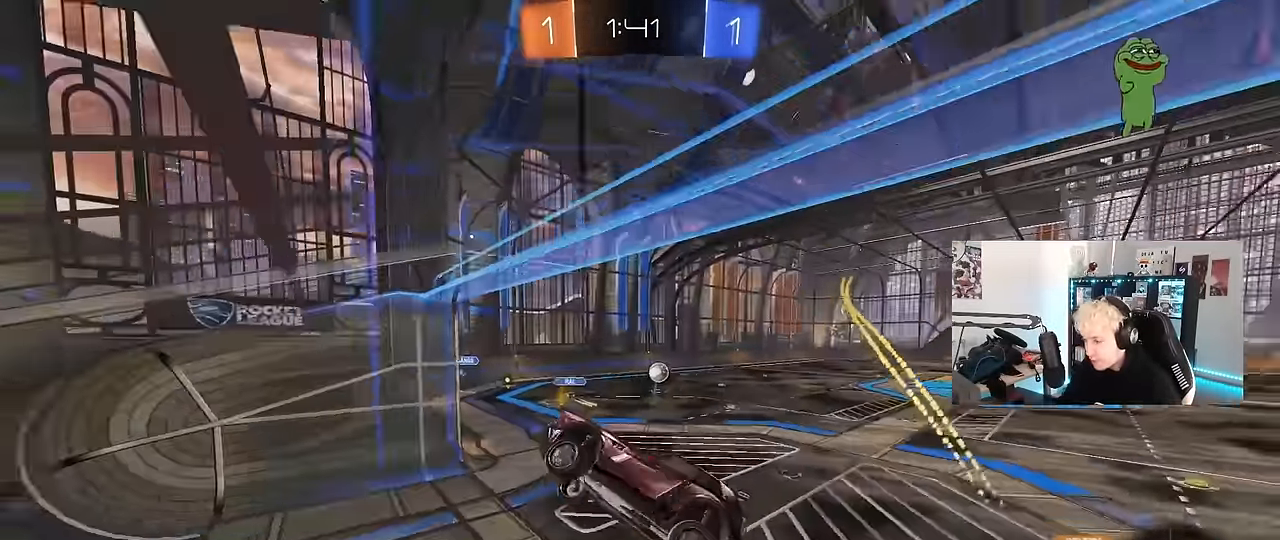
{"keys": ["d", "w"], "mouse": [], "events": [[117, "w", "down"], [167, "d", "up"], [250, "d", "down"]]}
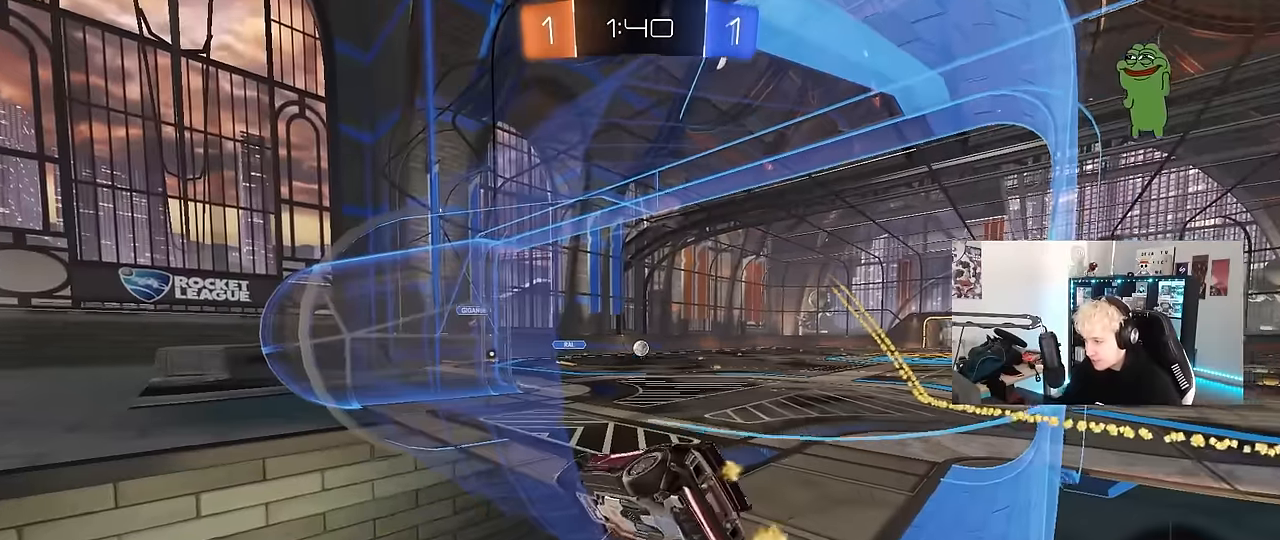
{"keys": ["a", "s"], "mouse": [], "events": [[133, "w", "up"], [183, "mouse_left", "down"], [183, "mouse_right", "down"], [233, "d", "up"], [266, "a", "down"], [266, "s", "down"], [266, "shift", "down"], [366, "mouse_left", "up"], [366, "mouse_right", "up"], [366, "shift", "up"]]}
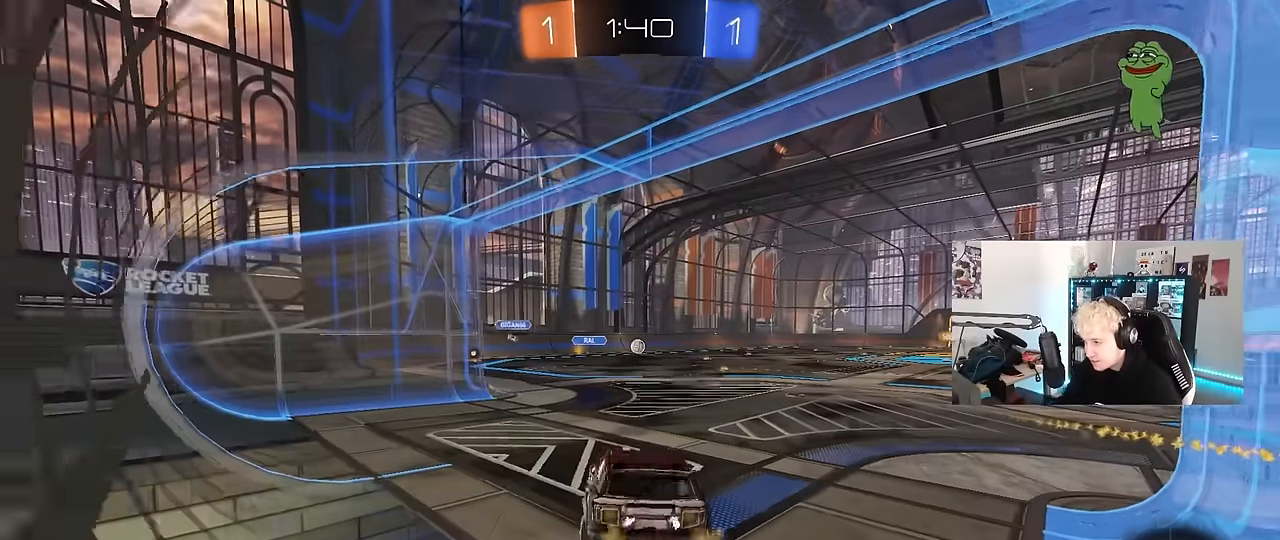
{"keys": ["w"], "mouse": [], "events": [[16, "a", "up"], [16, "d", "down"], [16, "s", "up"], [150, "d", "up"], [200, "a", "down"], [233, "a", "up"], [283, "w", "down"]]}
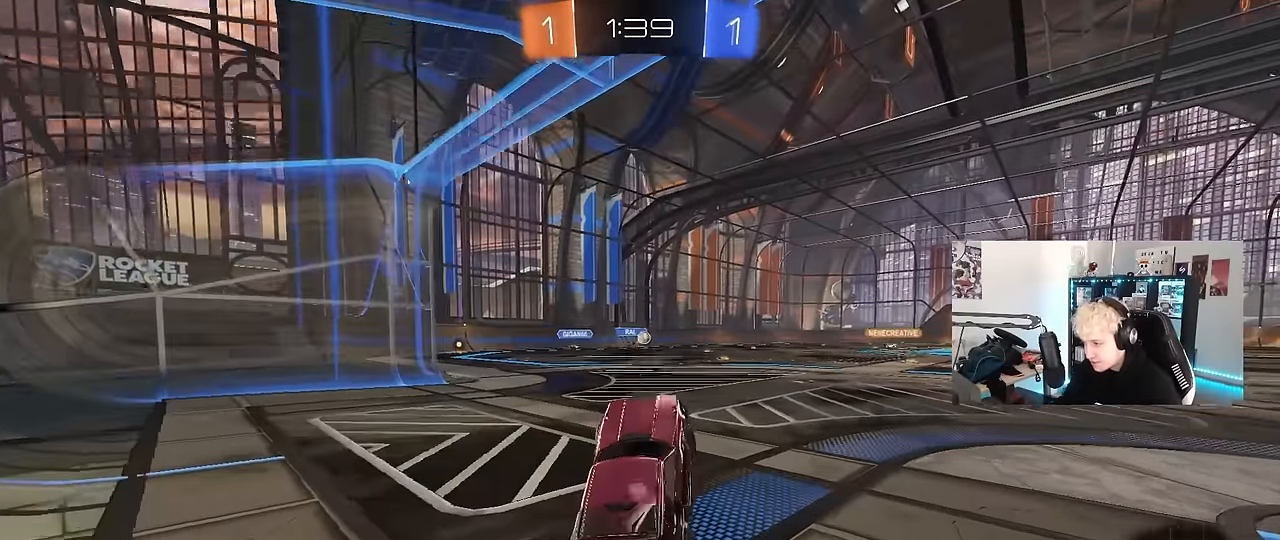
{"keys": ["d", "w"], "mouse": ["left", "right"], "events": [[16, "mouse_left", "down"], [16, "mouse_right", "down"], [116, "a", "down"], [150, "mouse_left", "up"], [150, "mouse_right", "up"], [400, "a", "up"], [450, "d", "down"], [483, "mouse_left", "down"], [483, "mouse_right", "down"]]}
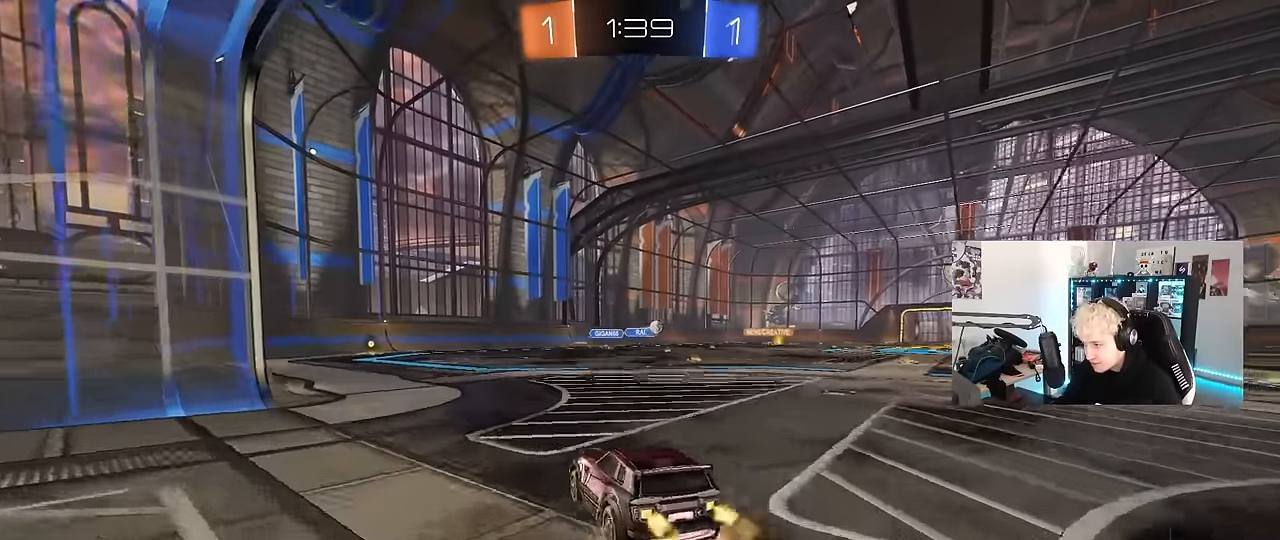
{"keys": ["a", "s", "shift"], "mouse": [], "events": [[33, "a", "down"], [33, "d", "up"], [83, "mouse_right", "up"], [83, "shift", "down"], [133, "mouse_right", "down"], [183, "s", "down"], [183, "w", "up"], [316, "mouse_left", "up"], [316, "mouse_right", "up"]]}
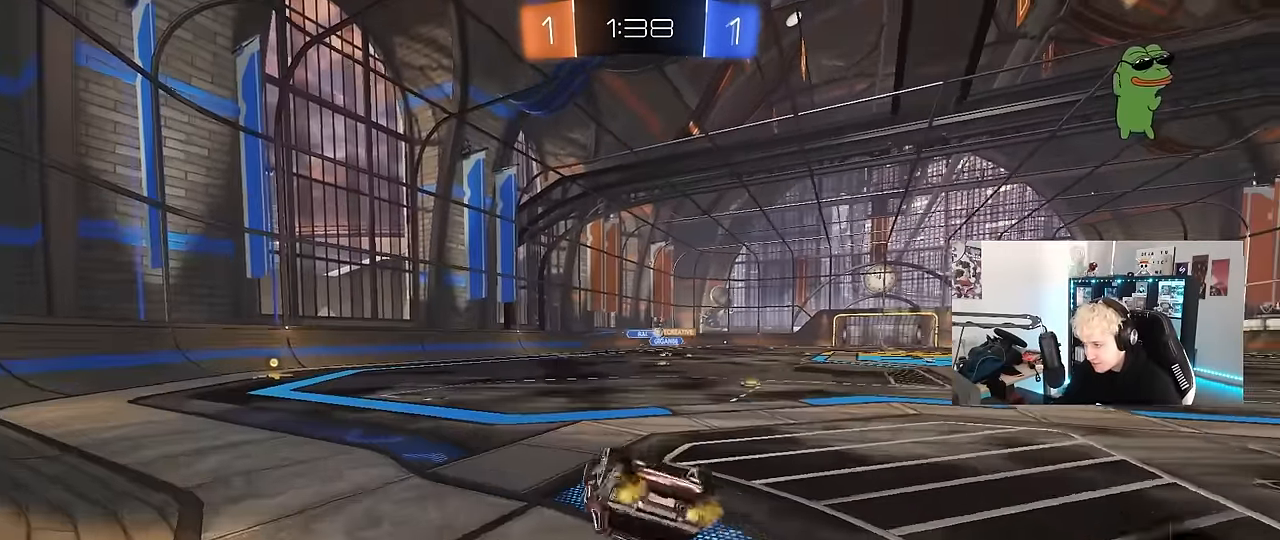
{"keys": [], "mouse": ["left"], "events": [[100, "s", "up"], [200, "s", "down"], [383, "shift", "up"], [433, "mouse_left", "down"], [483, "a", "up"], [483, "s", "up"]]}
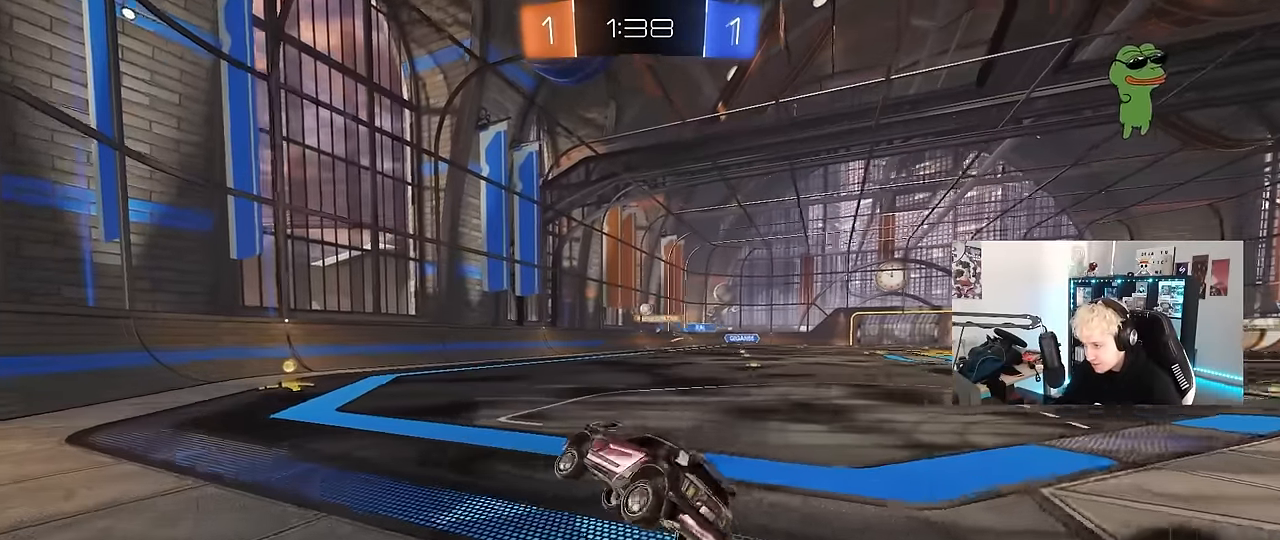
{"keys": ["w"], "mouse": ["left"], "events": [[116, "w", "down"]]}
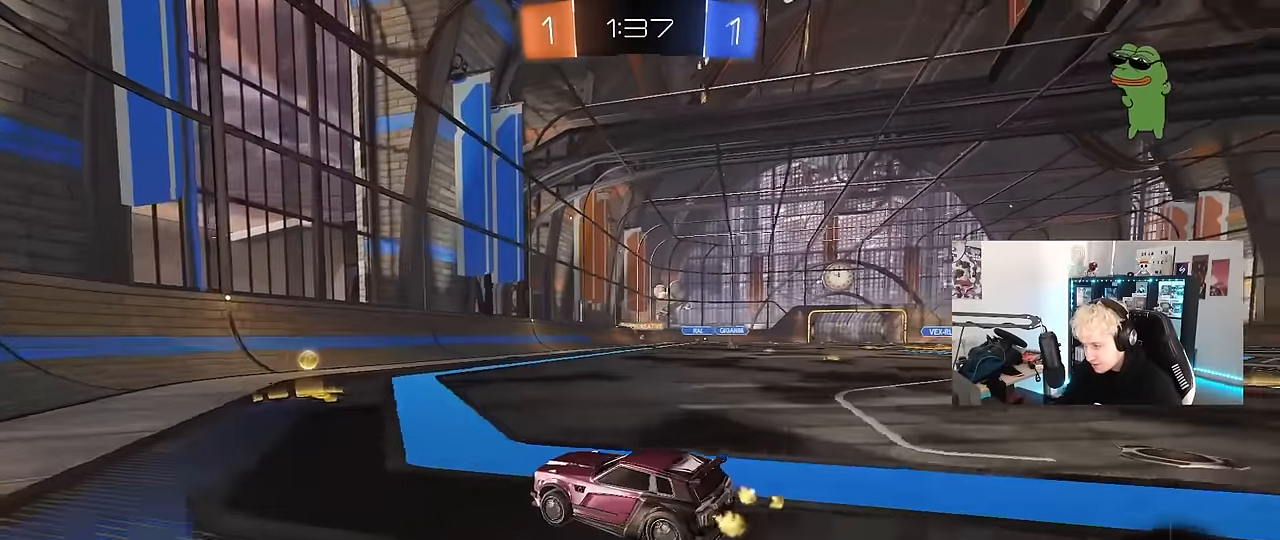
{"keys": ["d", "w"], "mouse": ["left"], "events": [[33, "d", "down"], [133, "shift", "down"], [233, "shift", "up"], [266, "d", "up"], [366, "d", "down"]]}
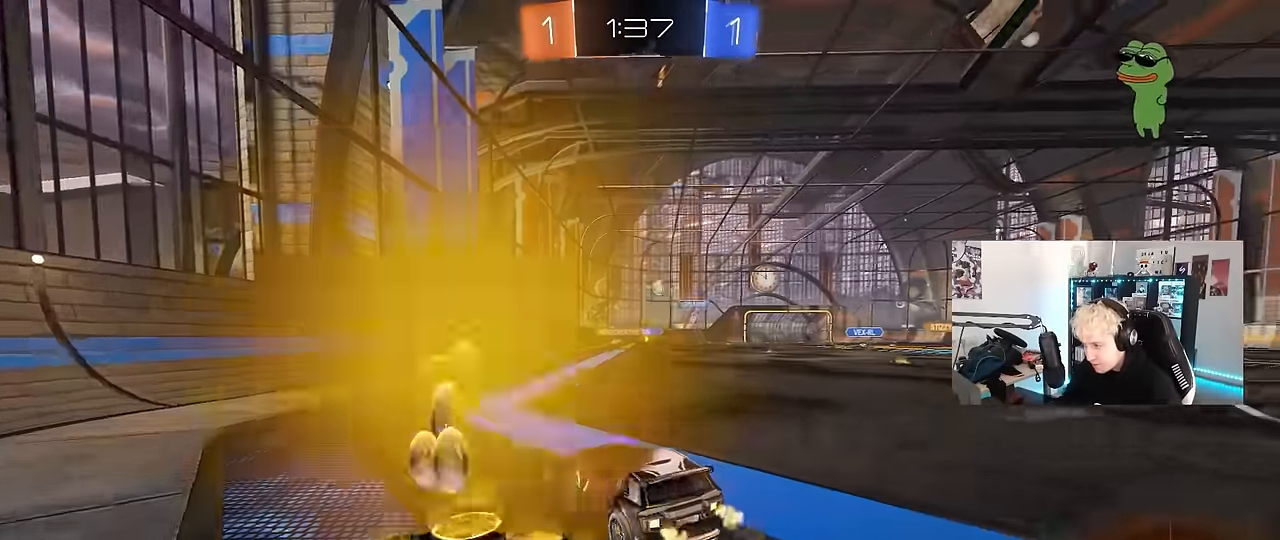
{"keys": ["d", "s", "shift"], "mouse": ["left"], "events": [[100, "d", "up"], [150, "d", "down"], [150, "mouse_right", "down"], [200, "shift", "down"], [250, "mouse_right", "up"], [283, "mouse_right", "down"], [283, "s", "down"], [283, "w", "up"], [483, "mouse_right", "up"]]}
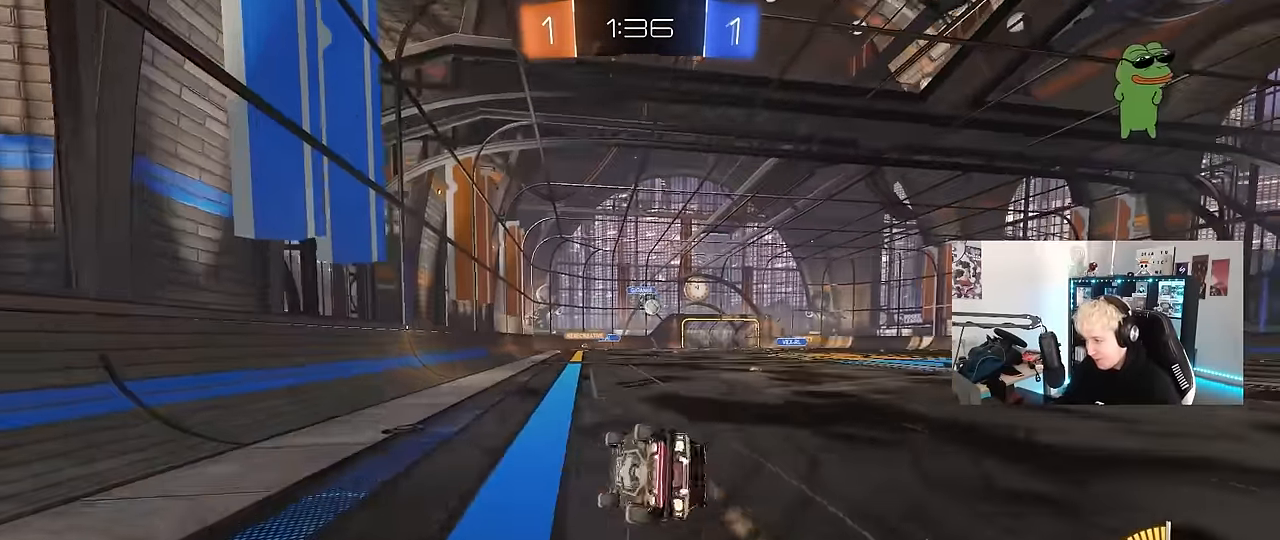
{"keys": ["d", "s", "shift"], "mouse": [], "events": [[66, "mouse_left", "up"], [166, "s", "up"], [250, "s", "down"]]}
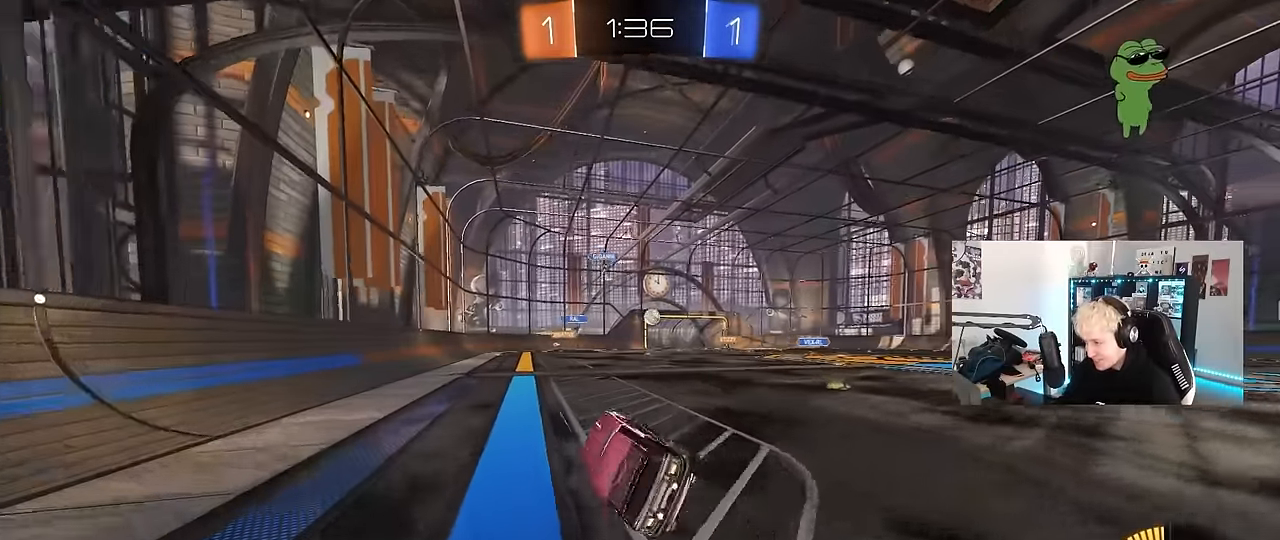
{"keys": ["a", "shift", "w"], "mouse": [], "events": [[33, "s", "up"], [33, "shift", "up"], [83, "d", "up"], [233, "a", "down"], [233, "w", "down"], [416, "shift", "down"]]}
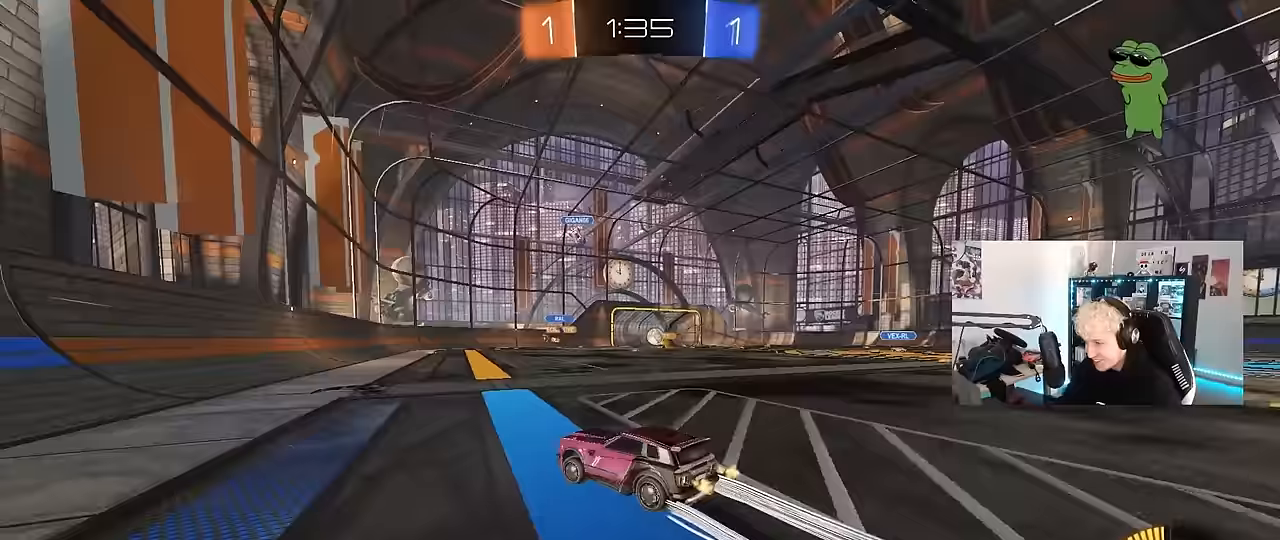
{"keys": ["a", "w"], "mouse": ["left"], "events": [[50, "shift", "up"], [433, "mouse_left", "down"], [433, "shift", "down"], [467, "shift", "up"]]}
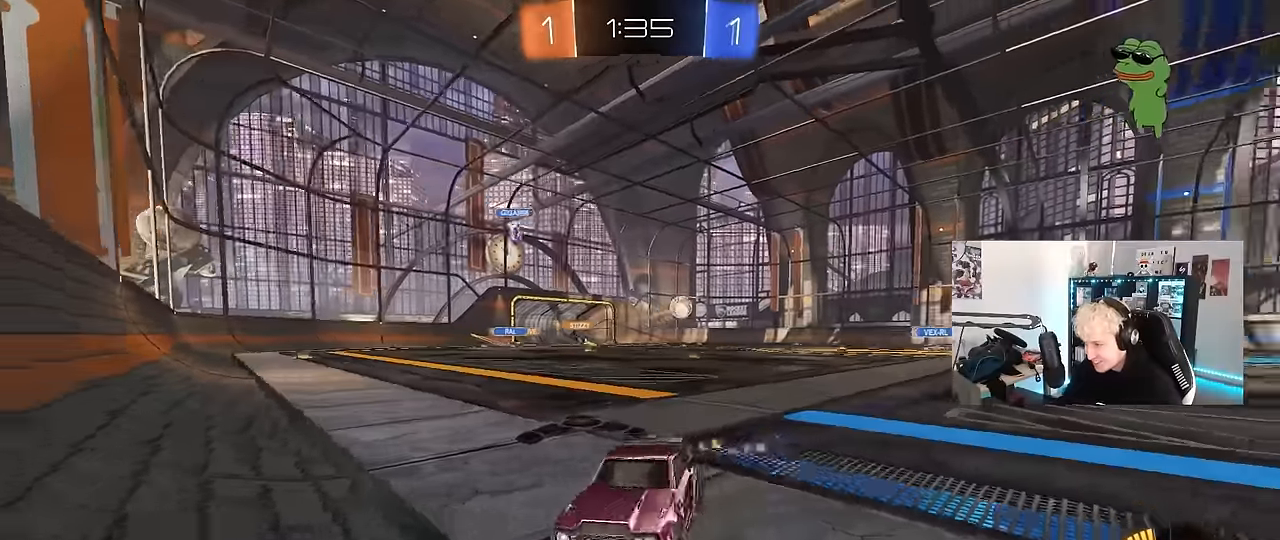
{"keys": ["a", "w"], "mouse": ["left"], "events": []}
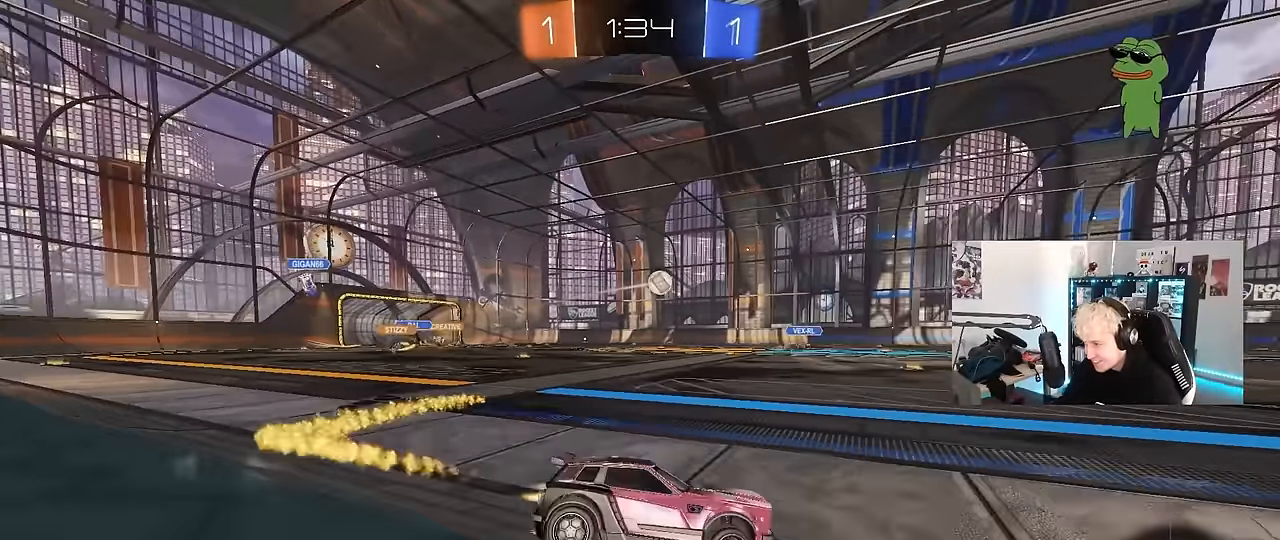
{"keys": ["d", "w"], "mouse": ["left"], "events": [[33, "a", "up"], [183, "d", "down"], [467, "mouse_left", "up"], [500, "mouse_left", "down"]]}
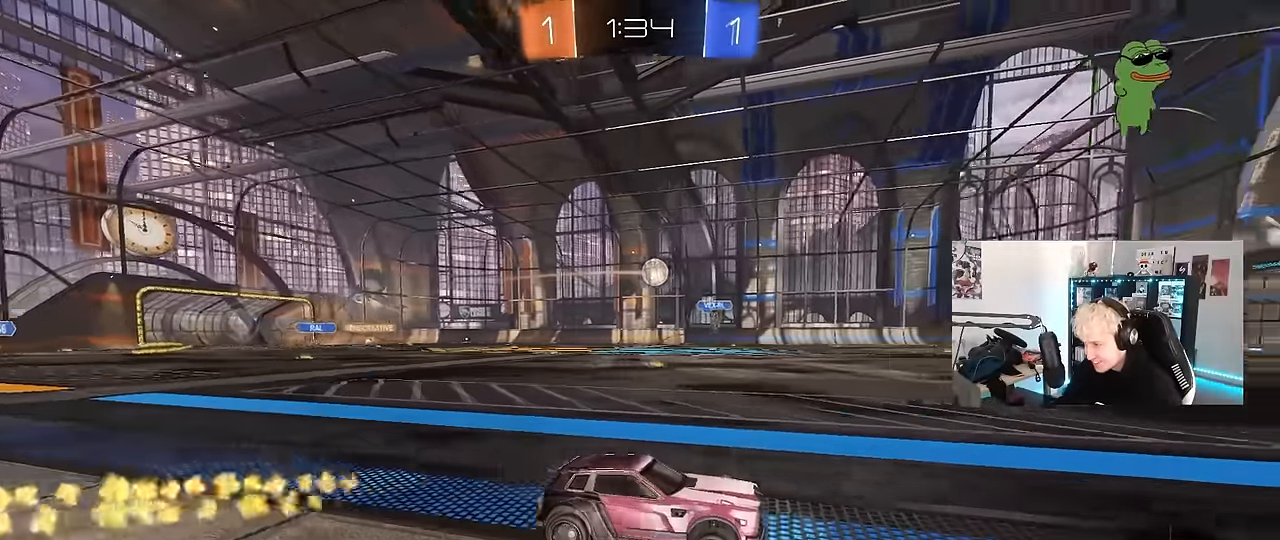
{"keys": ["d", "w"], "mouse": [], "events": [[50, "d", "up"], [200, "d", "down"], [383, "mouse_left", "up"]]}
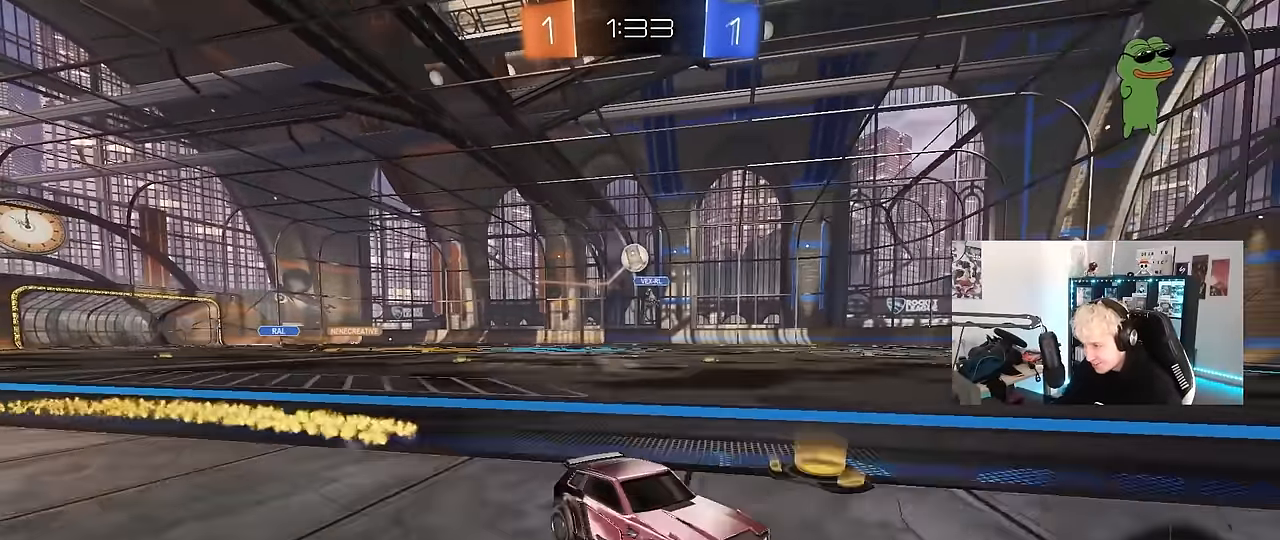
{"keys": [], "mouse": [], "events": [[167, "d", "up"], [250, "w", "up"], [300, "a", "down"], [300, "s", "down"], [450, "s", "up"], [483, "a", "up"]]}
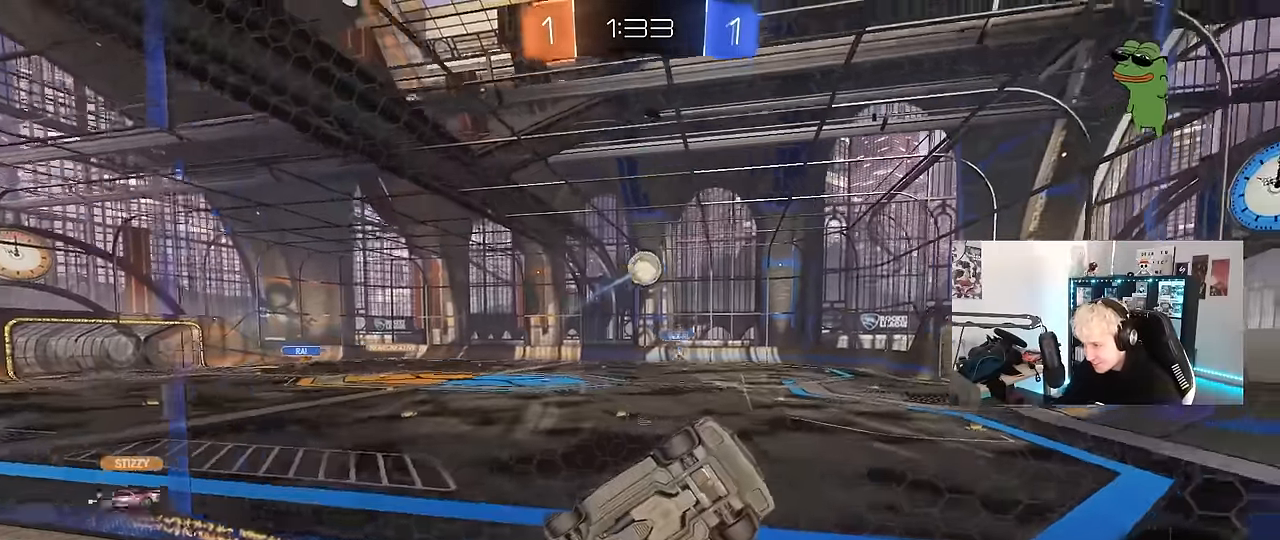
{"keys": ["d", "s"], "mouse": [], "events": [[33, "w", "down"], [133, "a", "down"], [183, "mouse_right", "down"], [183, "w", "up"], [233, "a", "up"], [267, "s", "down"], [317, "d", "down"], [500, "mouse_right", "up"]]}
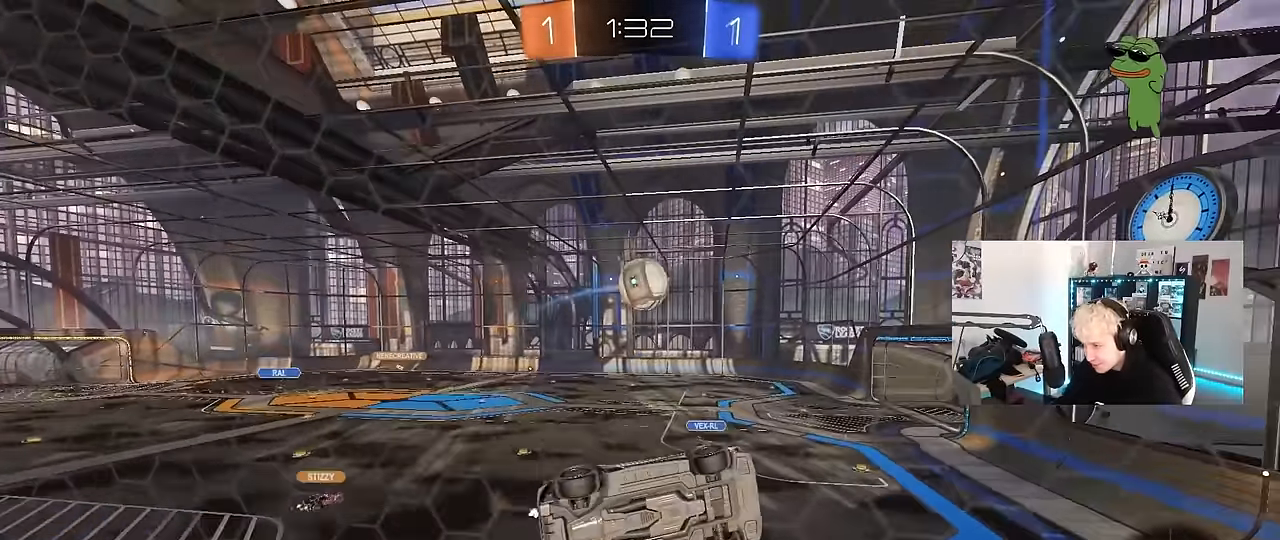
{"keys": ["a", "w"], "mouse": ["left"], "events": [[50, "mouse_left", "down"], [50, "shift", "down"], [150, "s", "up"], [283, "w", "down"], [333, "a", "down"], [333, "d", "up"], [333, "shift", "up"]]}
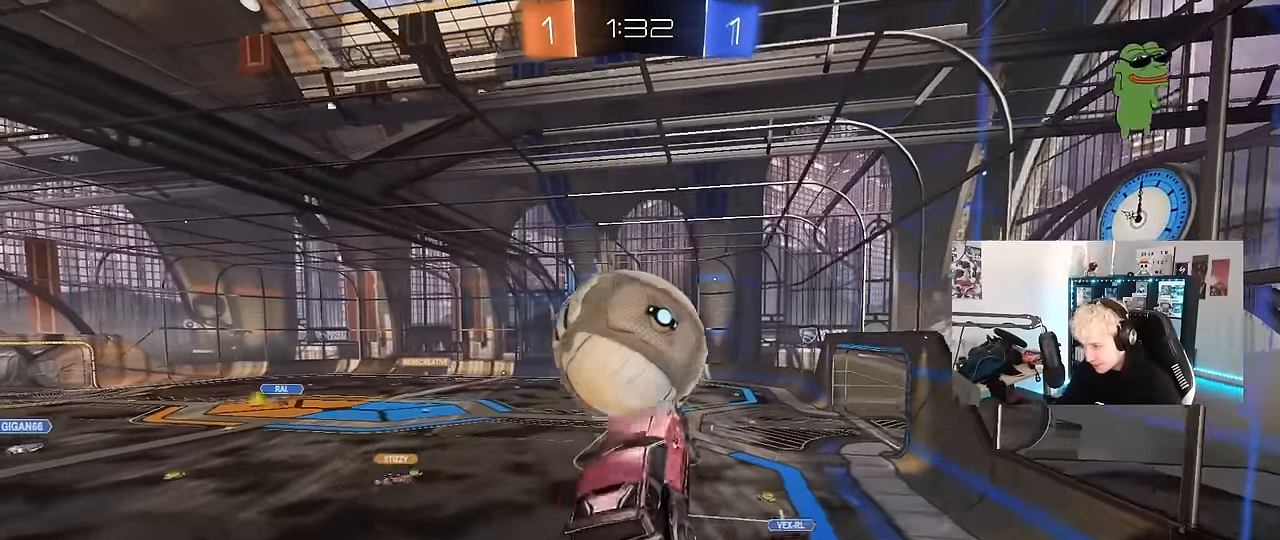
{"keys": ["a", "s", "shift"], "mouse": [], "events": [[17, "mouse_right", "down"], [117, "shift", "down"], [217, "s", "down"], [217, "w", "up"], [250, "mouse_right", "up"], [450, "mouse_left", "up"]]}
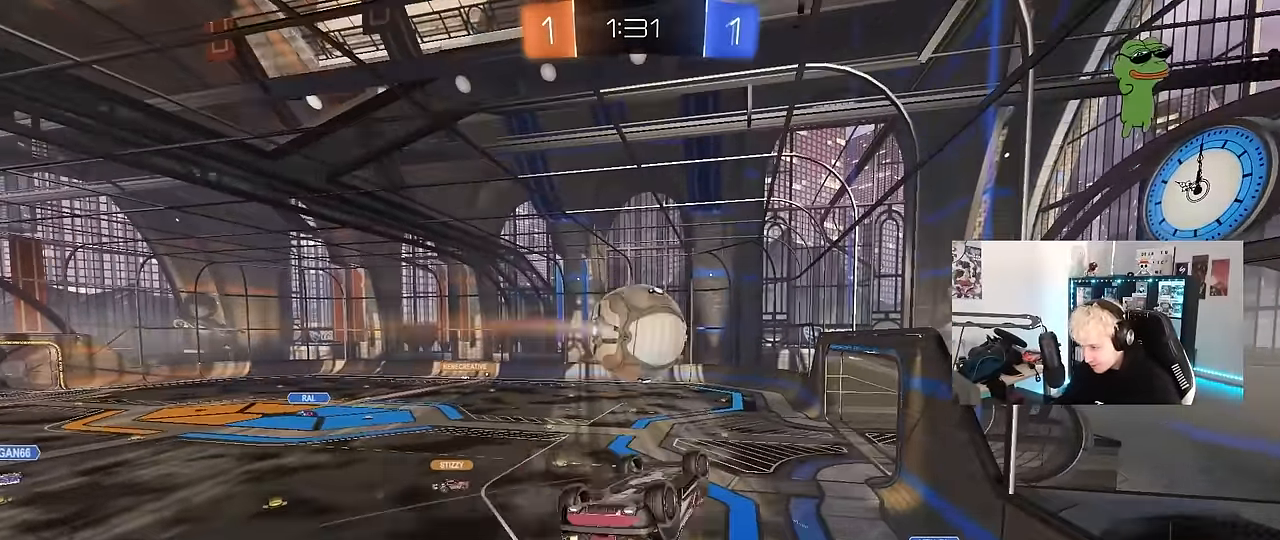
{"keys": ["a"], "mouse": [], "events": [[33, "shift", "up"], [183, "shift", "down"], [217, "s", "up"], [500, "shift", "up"]]}